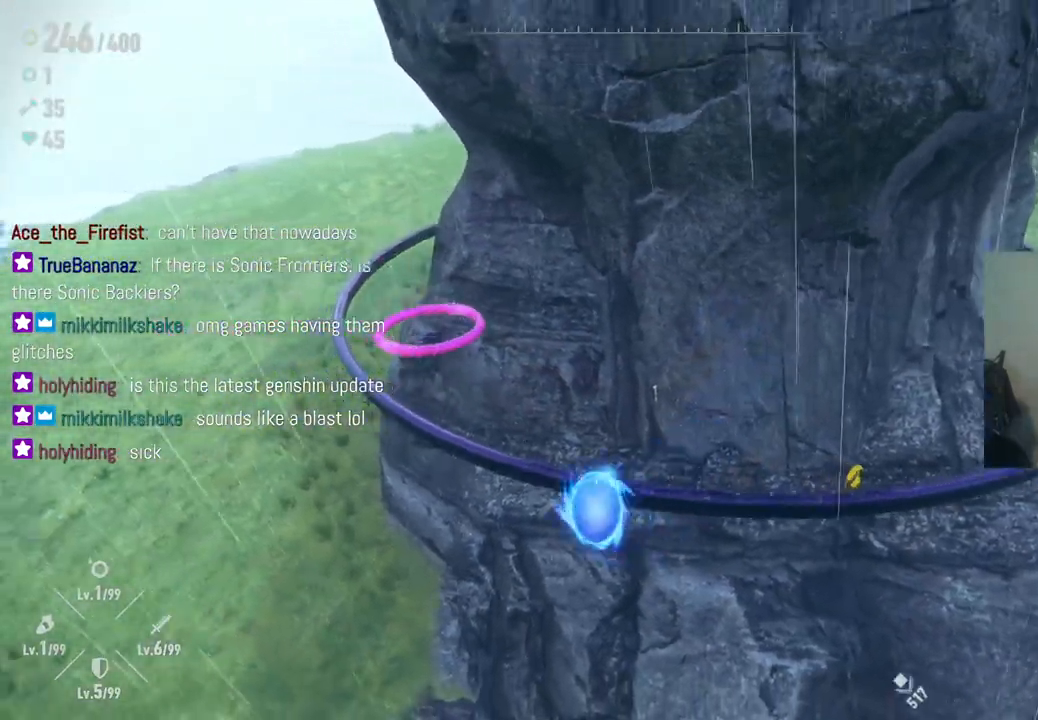
Gameplay with a controller (Xbox layout); each line is a JSON object with the inputs held at the frame after it. "events" lists button and stick changes between this image and that frame as [ms after this image, input, new state], when the widget could be followed in between. Not read: L3 R3.
{"buttons": ["A"], "left_stick": "up", "right_stick": "center", "events": [[250, "left_stick", "up"]]}
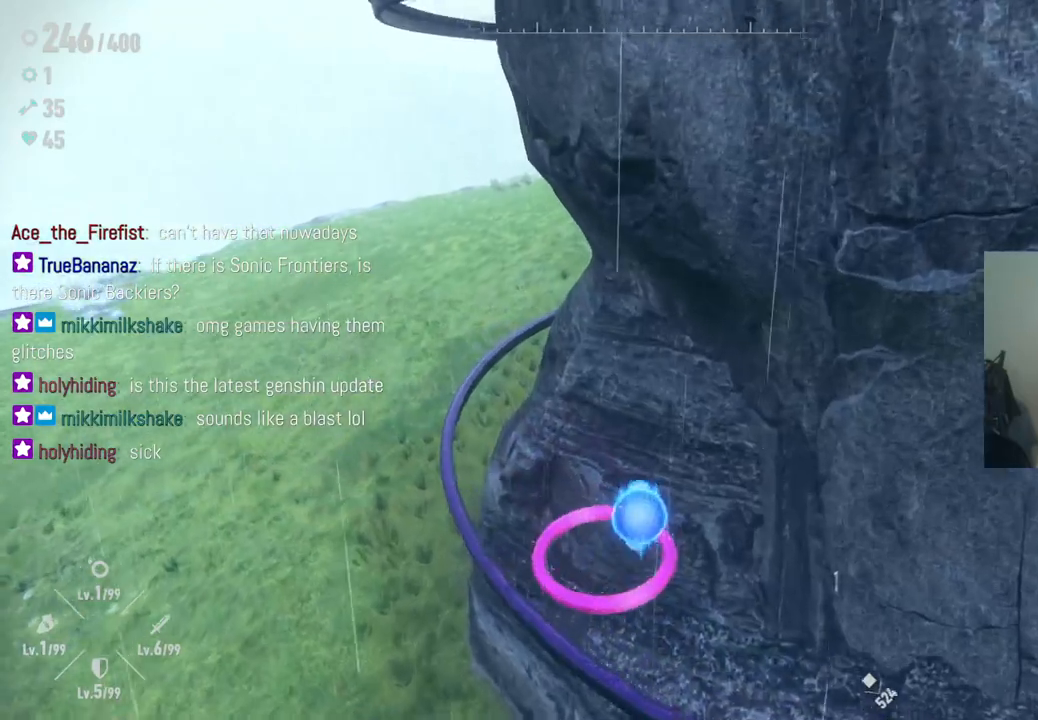
{"buttons": [], "left_stick": "center", "right_stick": "center", "events": [[17, "left_stick", "up-left"], [117, "A", "up"], [200, "left_stick", "center"]]}
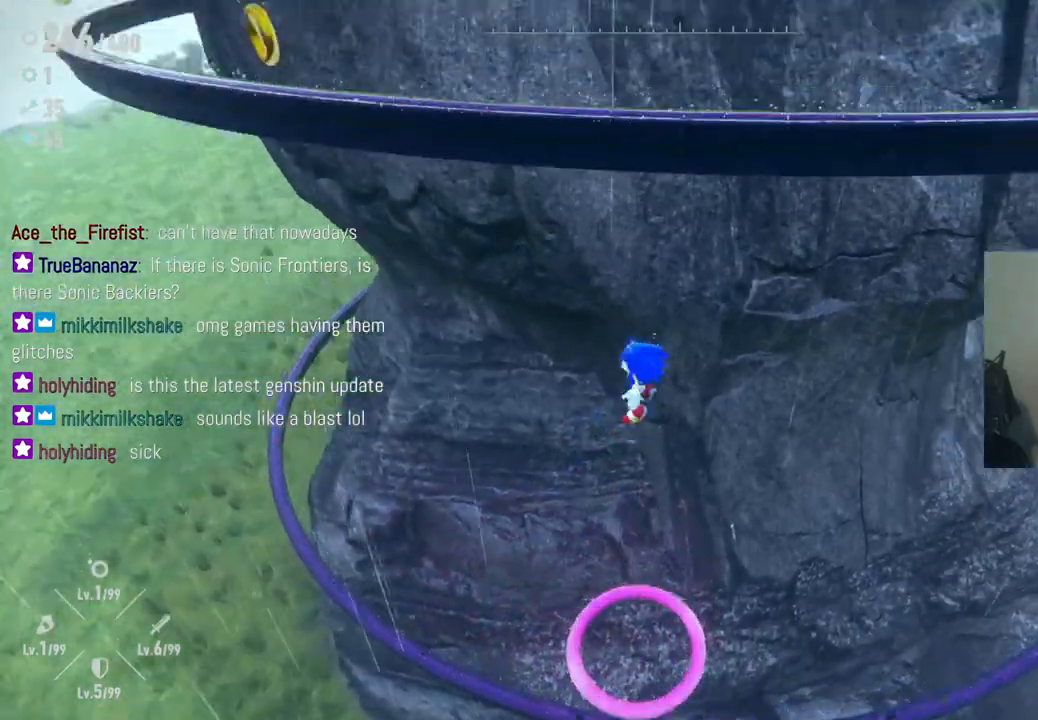
{"buttons": [], "left_stick": "up-left", "right_stick": "center", "events": [[183, "left_stick", "up"], [317, "left_stick", "up-left"]]}
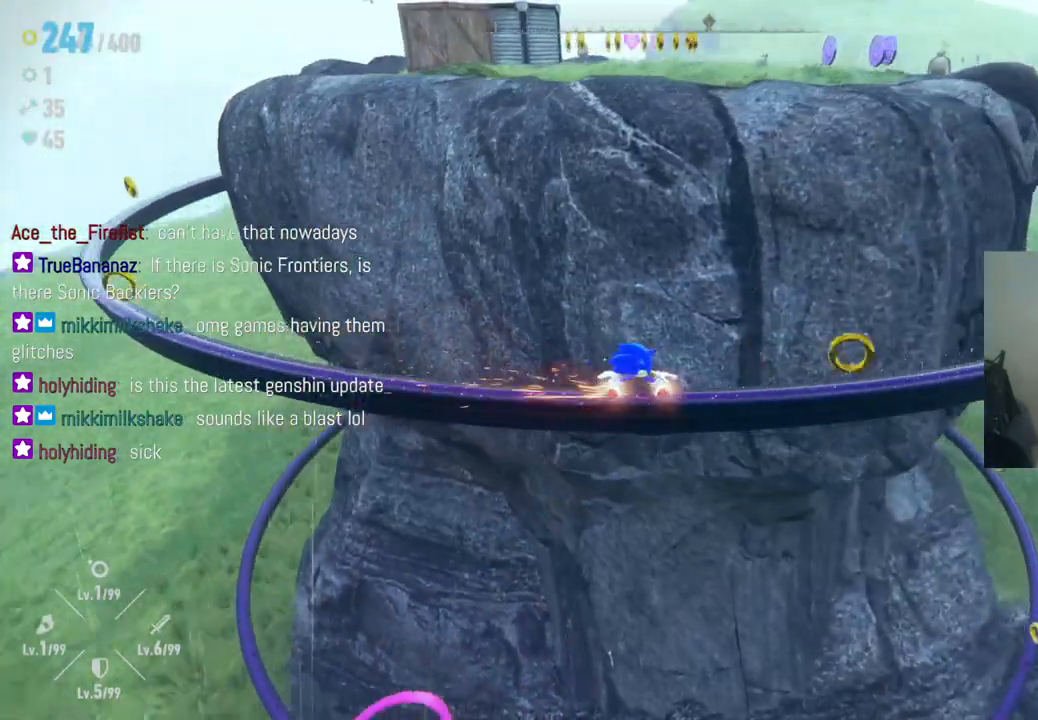
{"buttons": ["A"], "left_stick": "up", "right_stick": "center", "events": [[17, "left_stick", "center"], [250, "A", "down"], [300, "left_stick", "up"]]}
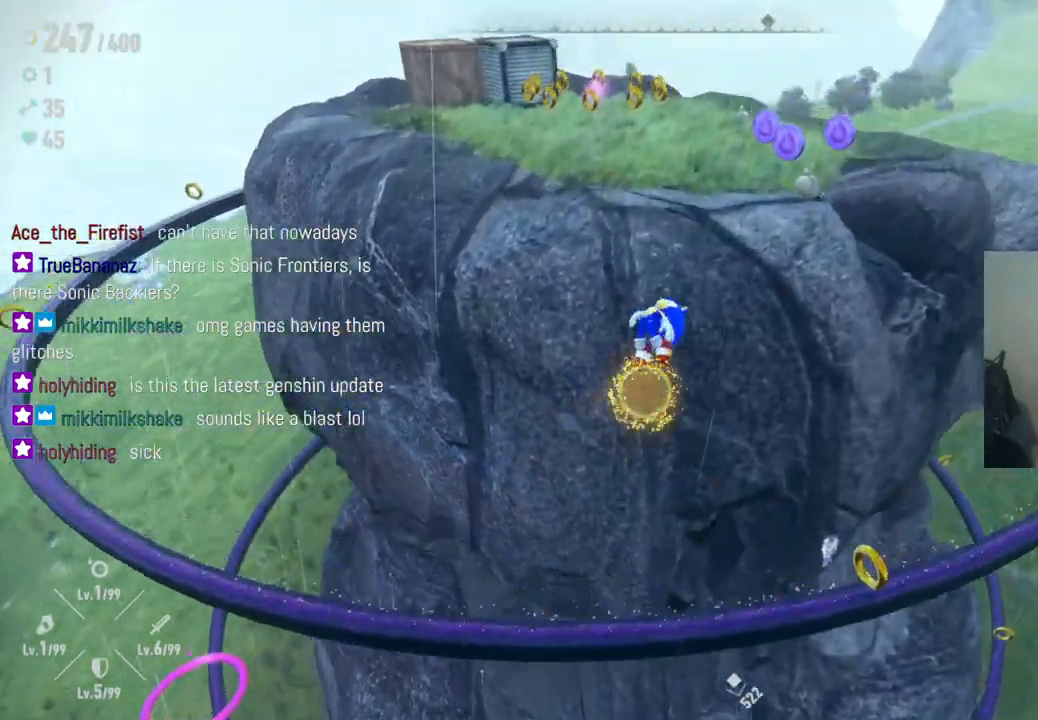
{"buttons": [], "left_stick": "up-right", "right_stick": "center", "events": [[183, "A", "up"], [400, "left_stick", "up-right"]]}
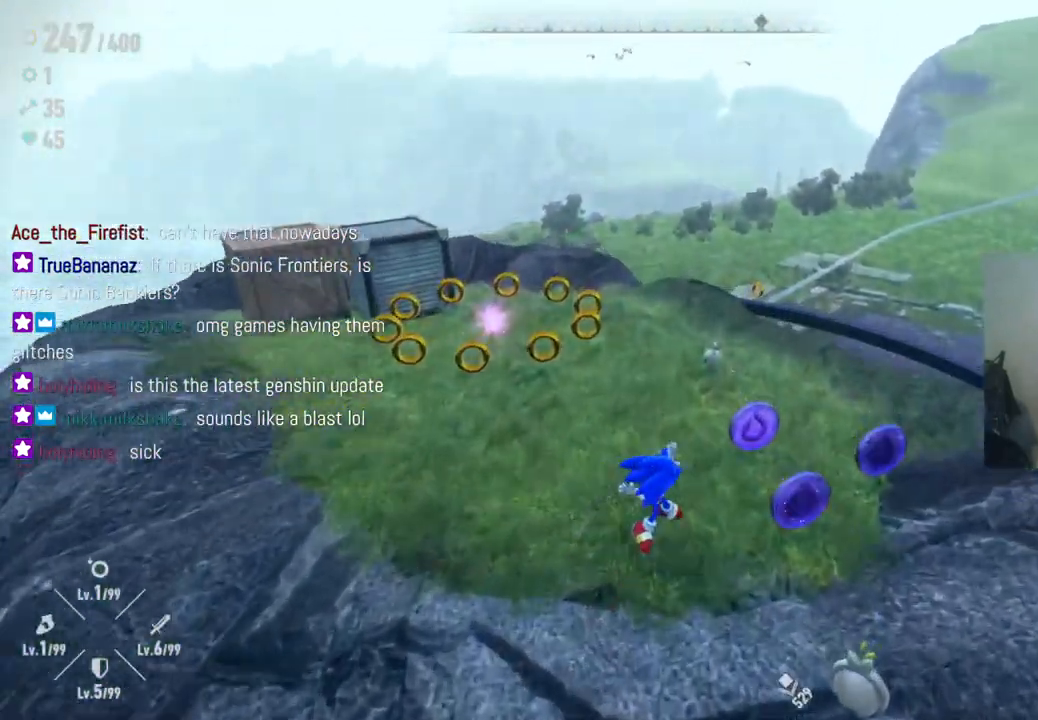
{"buttons": [], "left_stick": "down-left", "right_stick": "center", "events": [[67, "right_stick", "down-left"], [333, "right_stick", "center"], [367, "left_stick", "up-left"], [450, "left_stick", "down-left"]]}
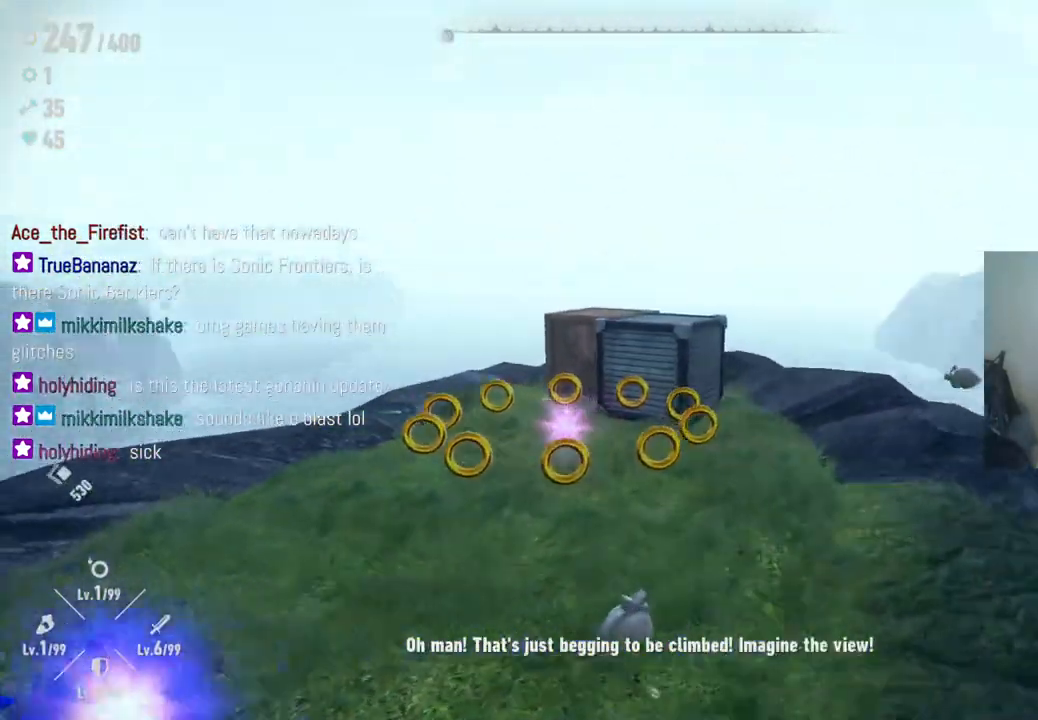
{"buttons": [], "left_stick": "center", "right_stick": "center", "events": [[83, "left_stick", "down-right"], [317, "left_stick", "center"]]}
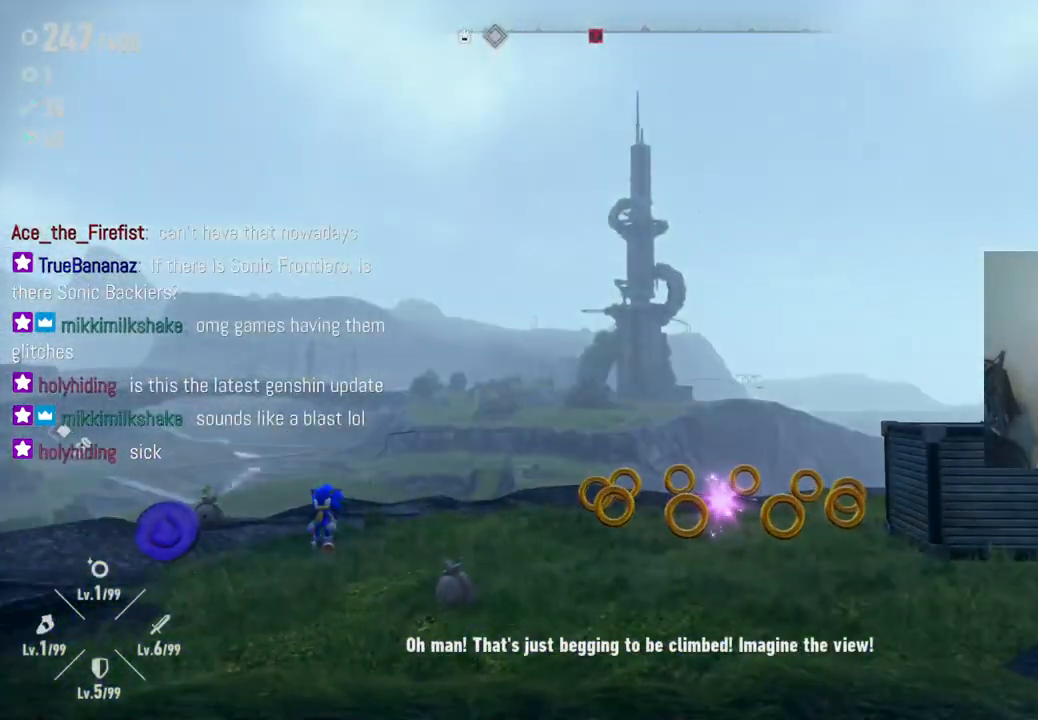
{"buttons": [], "left_stick": "center", "right_stick": "center", "events": []}
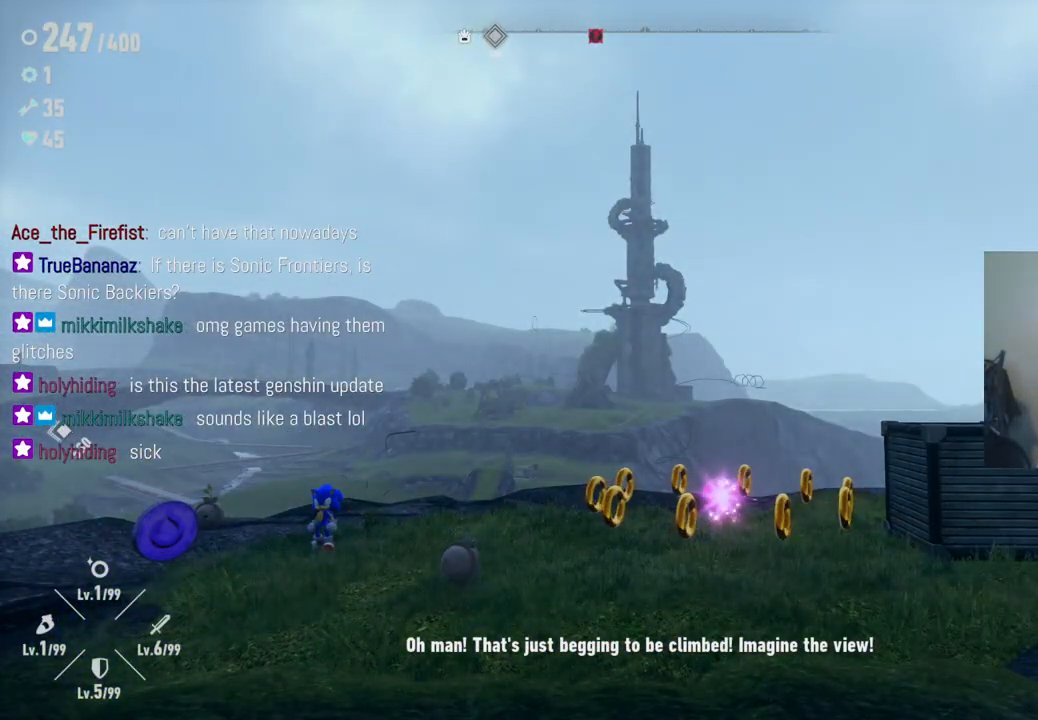
{"buttons": [], "left_stick": "center", "right_stick": "center", "events": []}
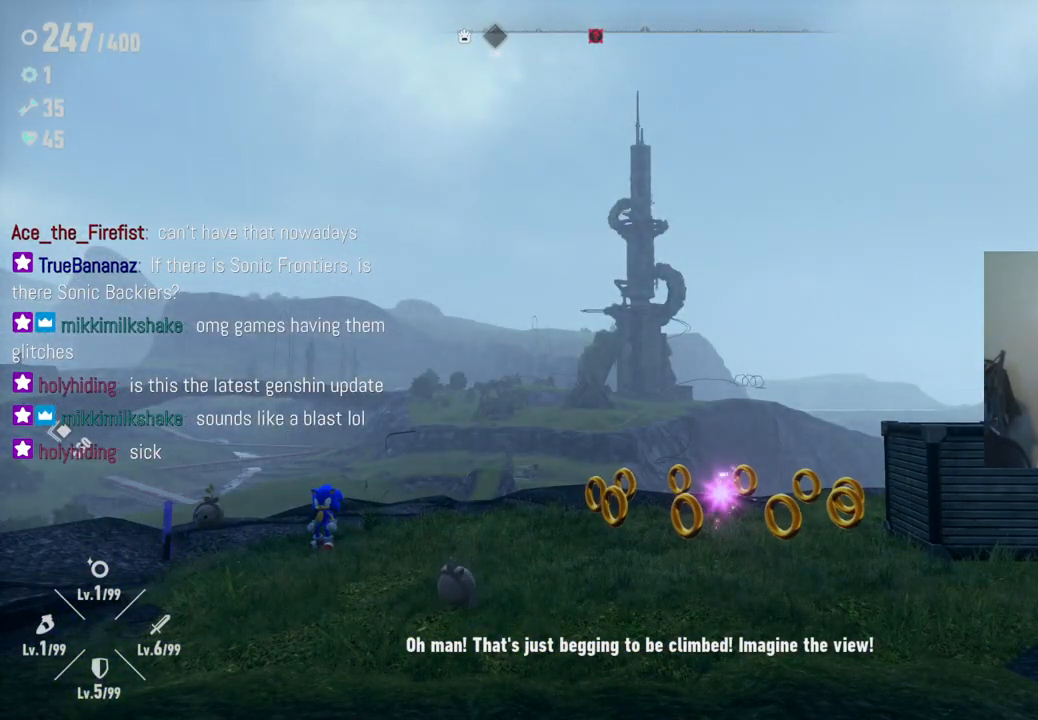
{"buttons": [], "left_stick": "center", "right_stick": "center", "events": []}
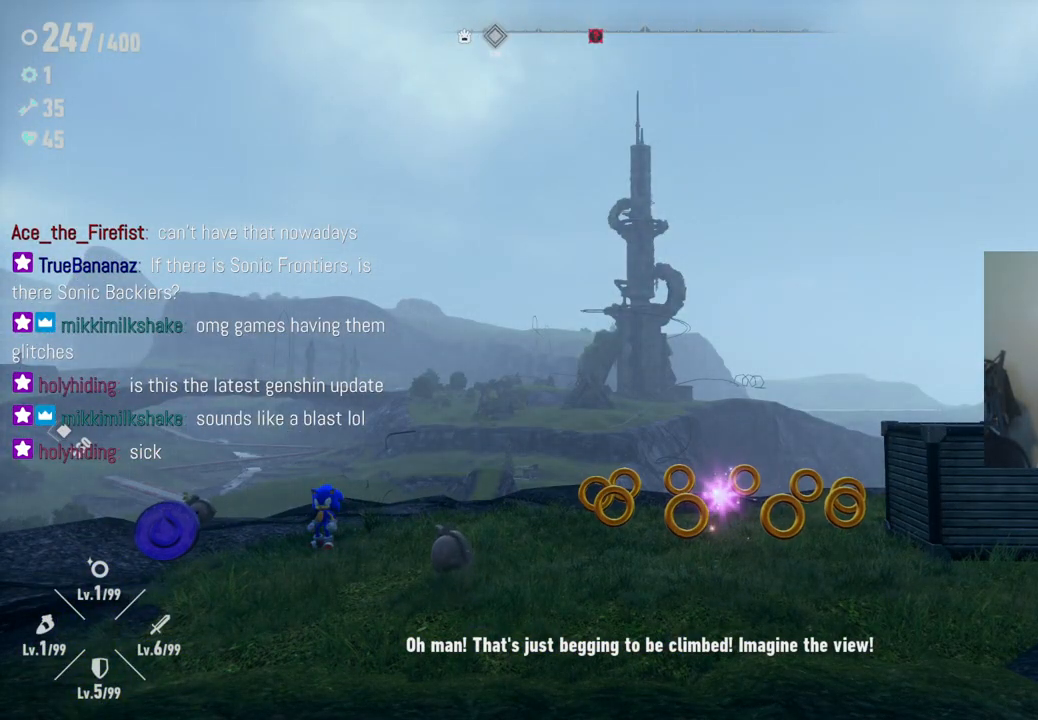
{"buttons": [], "left_stick": "center", "right_stick": "center", "events": []}
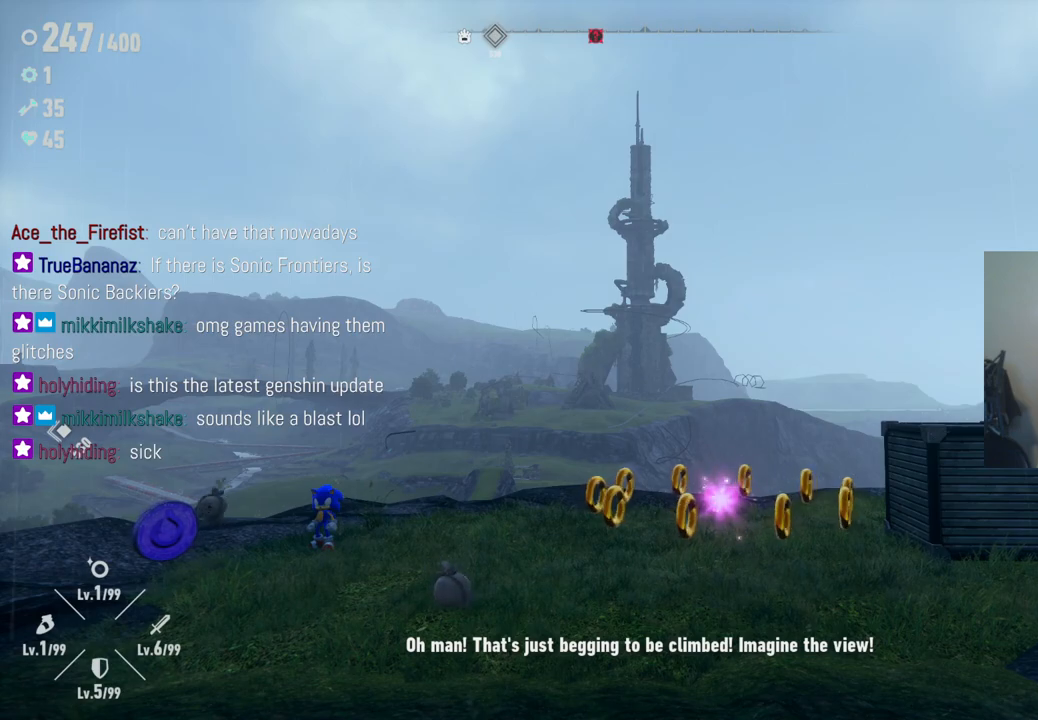
{"buttons": [], "left_stick": "left", "right_stick": "center", "events": [[500, "left_stick", "left"]]}
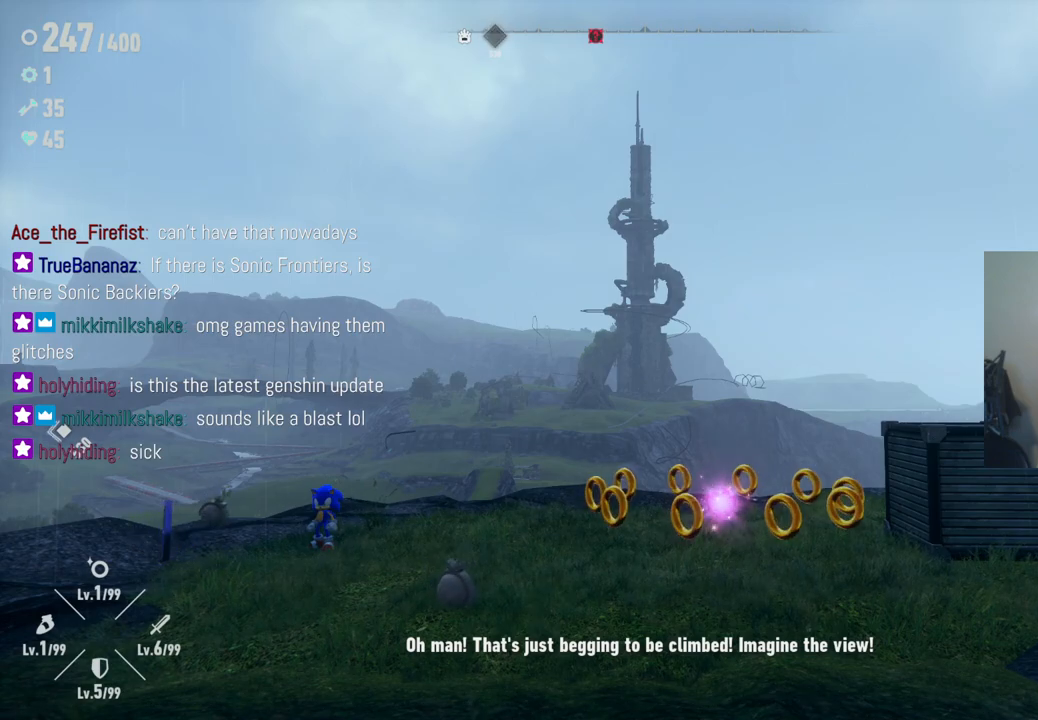
{"buttons": [], "left_stick": "down", "right_stick": "center", "events": [[333, "left_stick", "down-left"], [433, "left_stick", "down"]]}
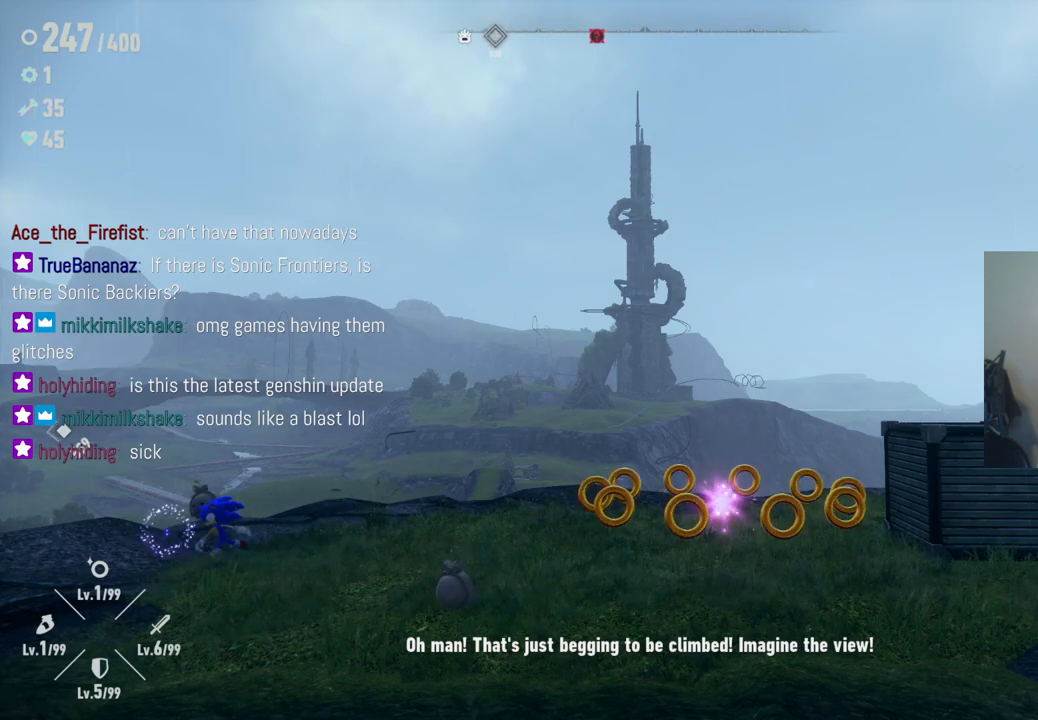
{"buttons": [], "left_stick": "right", "right_stick": "center", "events": [[33, "left_stick", "down-right"], [300, "left_stick", "right"]]}
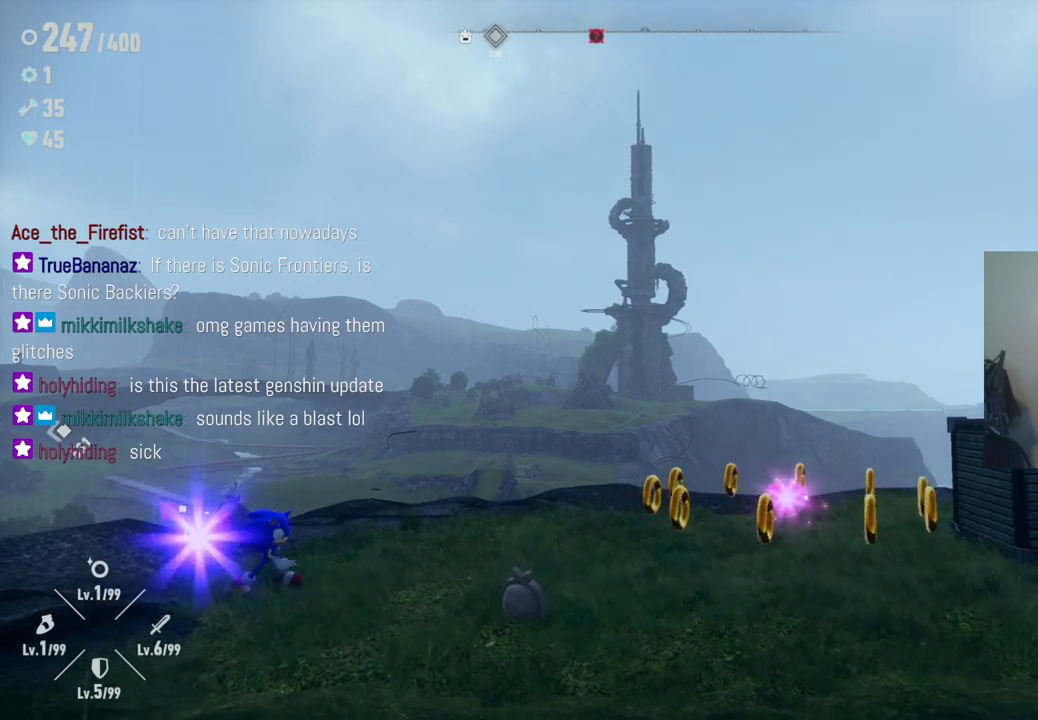
{"buttons": [], "left_stick": "up-right", "right_stick": "center", "events": [[450, "left_stick", "up-right"]]}
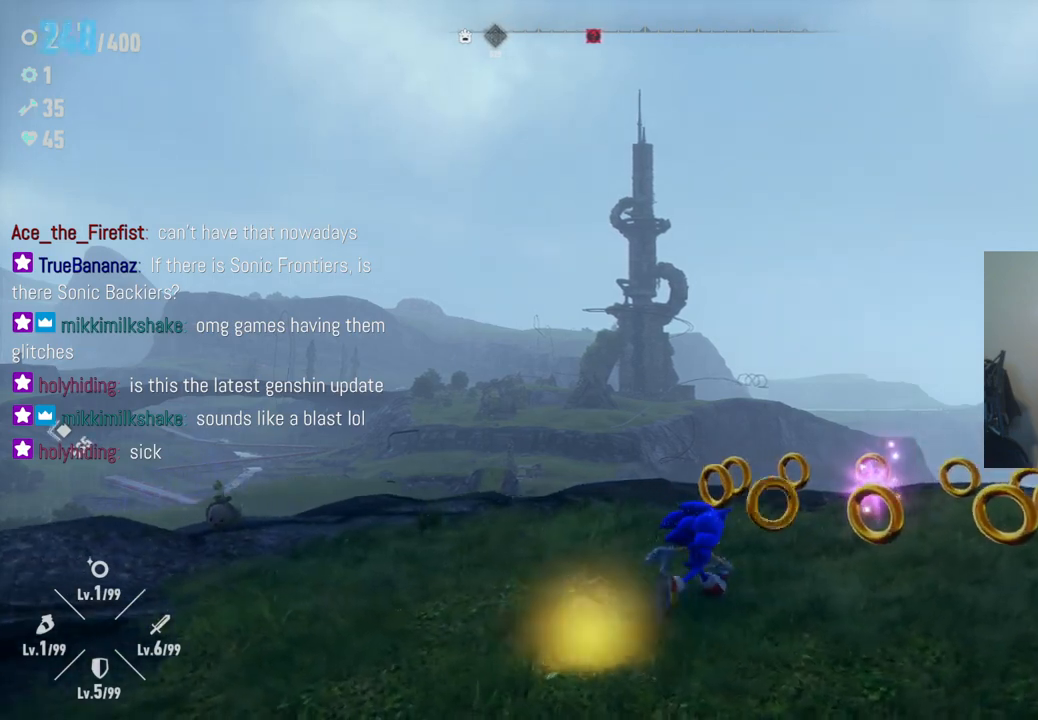
{"buttons": [], "left_stick": "left", "right_stick": "center", "events": [[17, "left_stick", "up"], [100, "left_stick", "up-left"], [200, "left_stick", "left"]]}
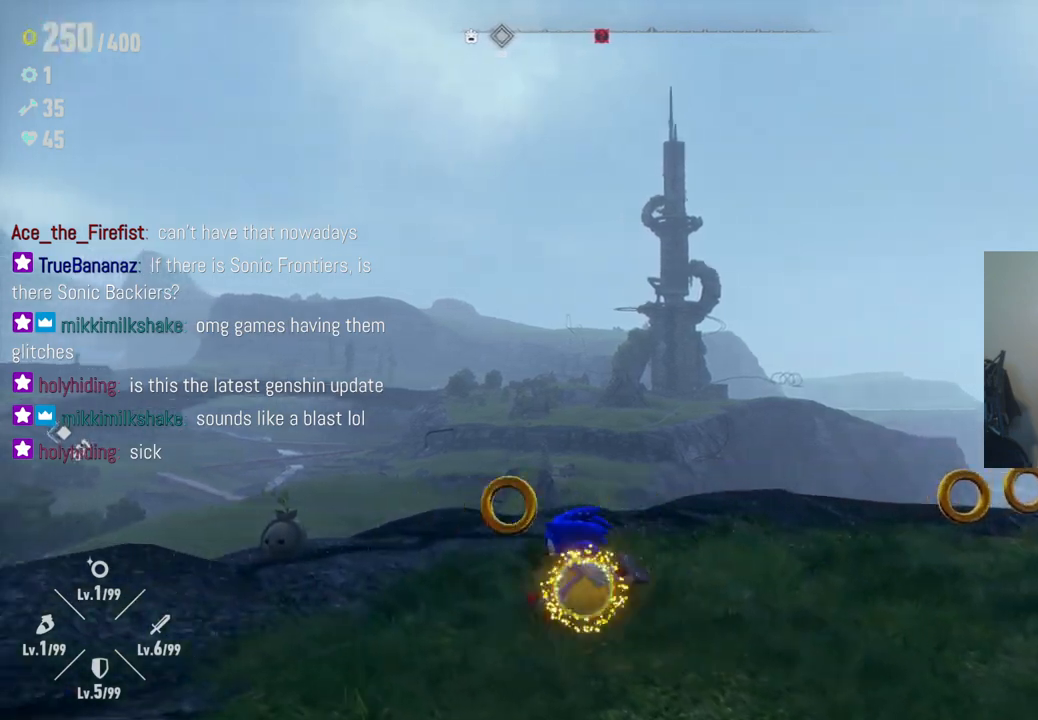
{"buttons": [], "left_stick": "up-right", "right_stick": "center", "events": [[283, "left_stick", "up"], [333, "left_stick", "up-right"]]}
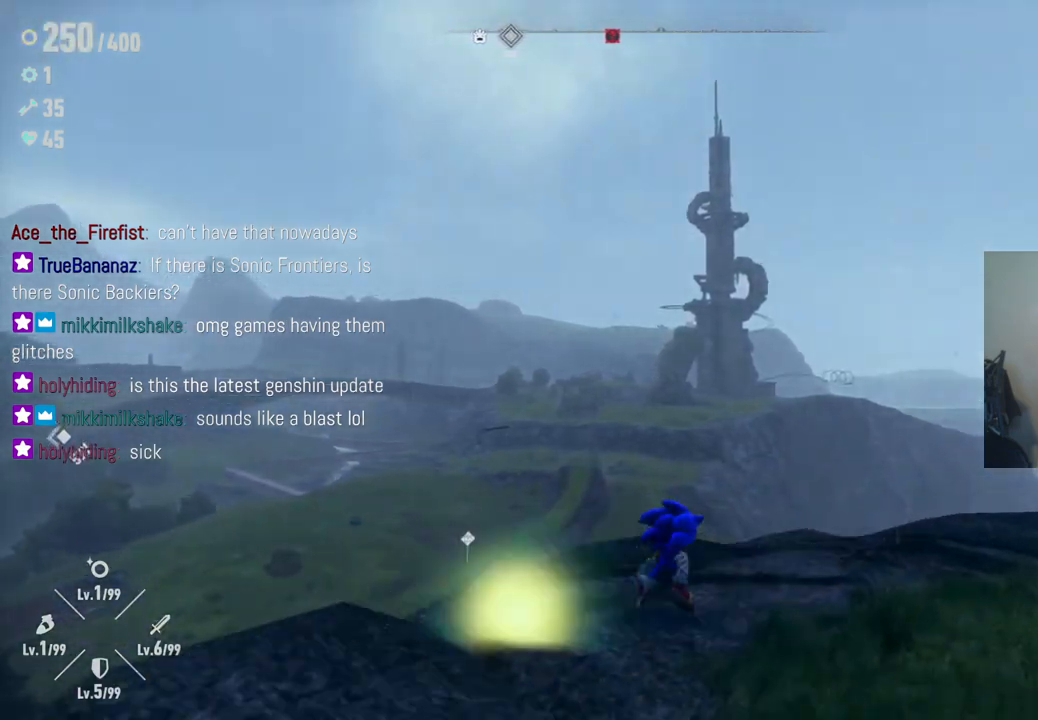
{"buttons": [], "left_stick": "down-right", "right_stick": "center", "events": [[33, "left_stick", "up-left"], [117, "left_stick", "center"], [183, "left_stick", "down-right"]]}
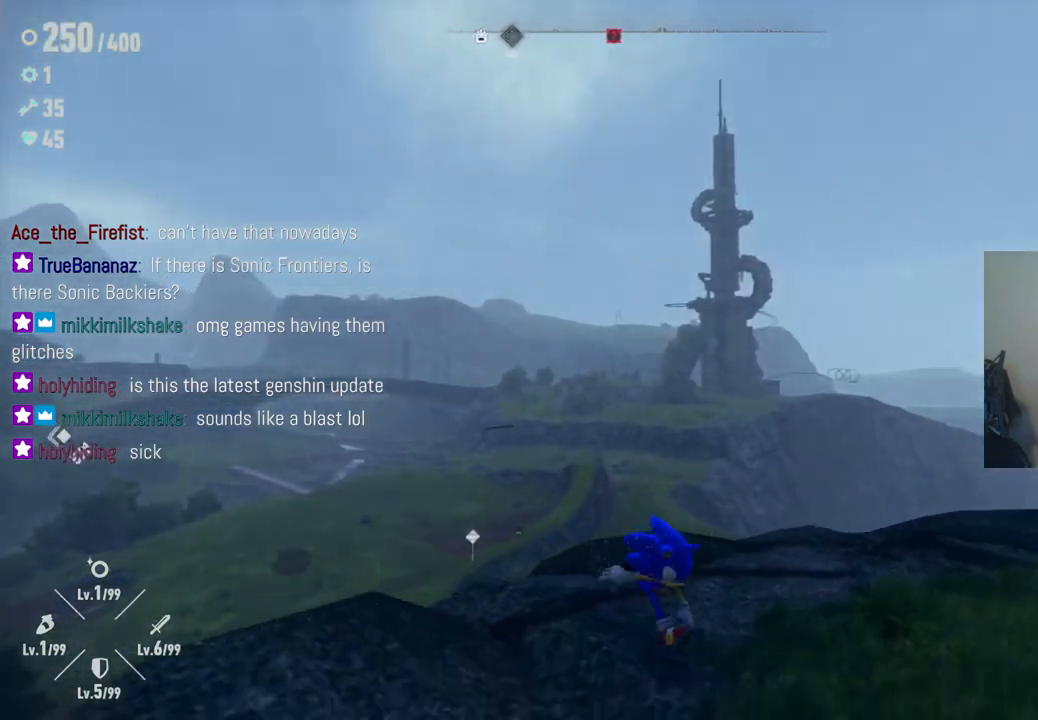
{"buttons": [], "left_stick": "up-right", "right_stick": "center", "events": [[117, "right_stick", "right"], [217, "left_stick", "right"], [450, "right_stick", "center"], [500, "left_stick", "up-right"]]}
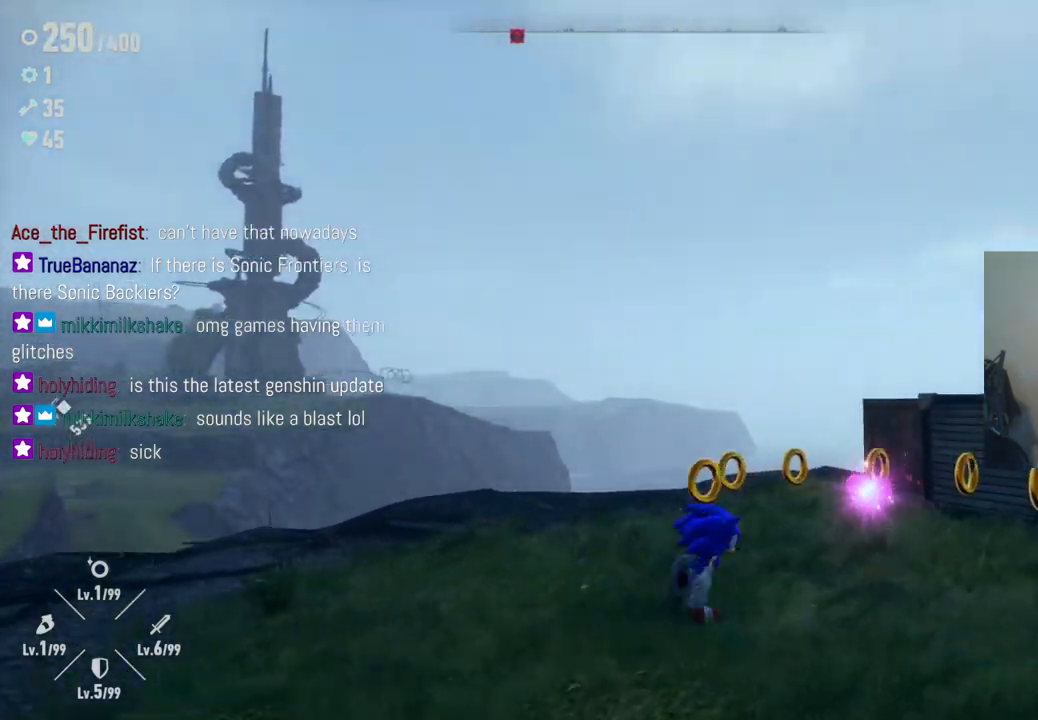
{"buttons": [], "left_stick": "down-right", "right_stick": "center", "events": [[483, "left_stick", "down-right"]]}
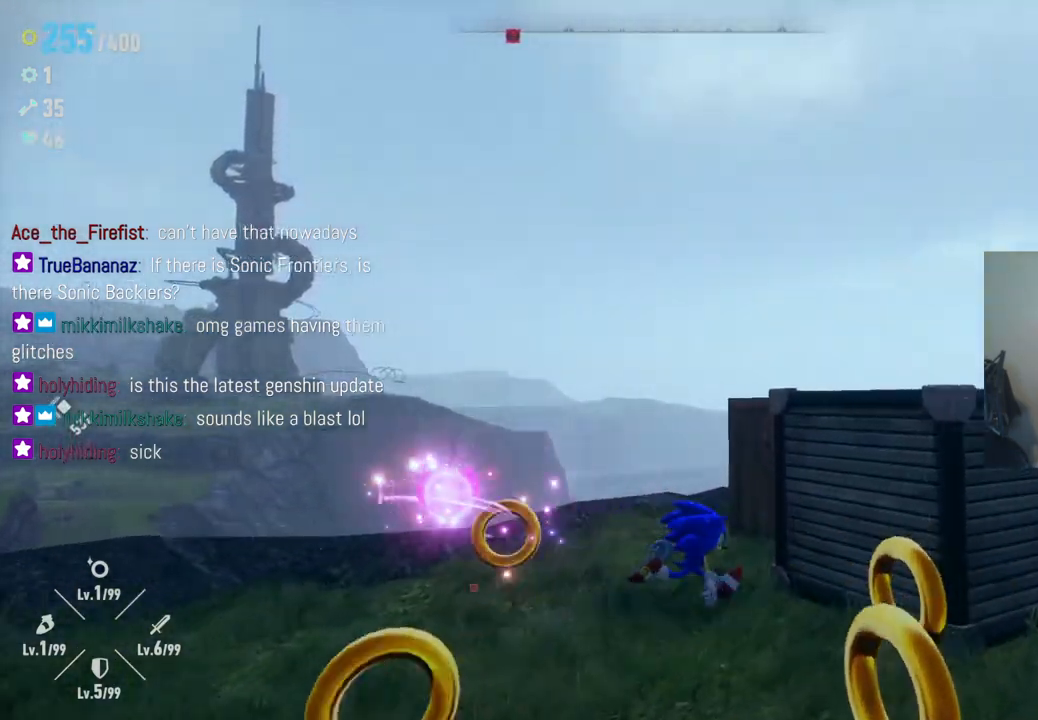
{"buttons": [], "left_stick": "left", "right_stick": "center", "events": [[200, "left_stick", "down"], [367, "left_stick", "left"]]}
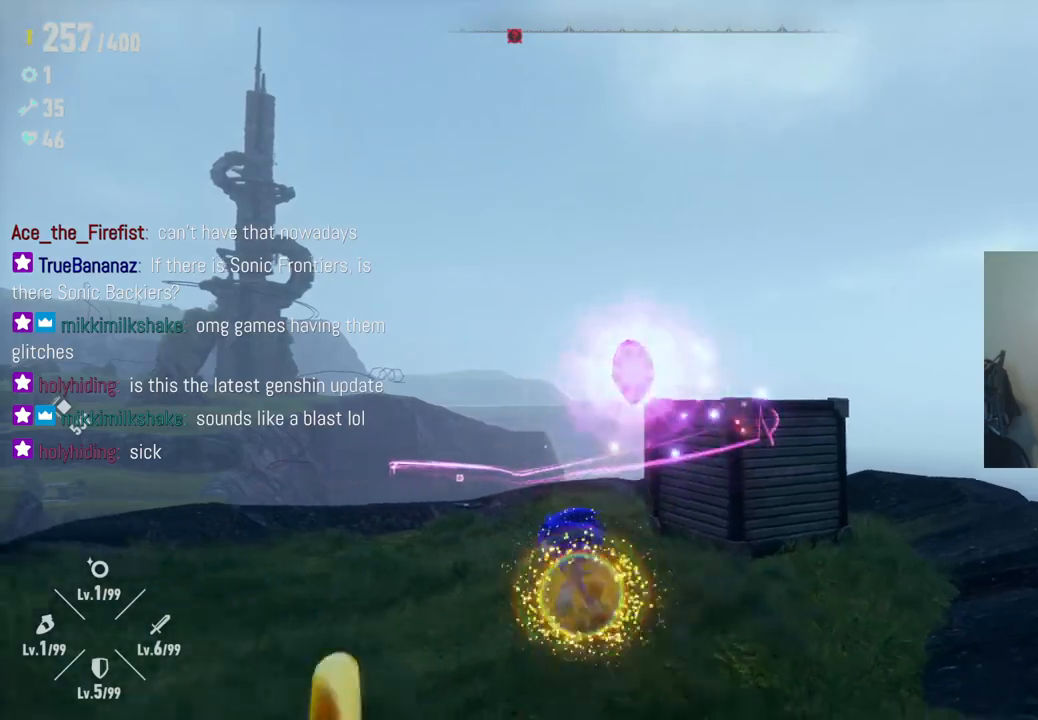
{"buttons": [], "left_stick": "center", "right_stick": "center", "events": [[33, "left_stick", "up"], [200, "left_stick", "up-right"], [333, "left_stick", "center"]]}
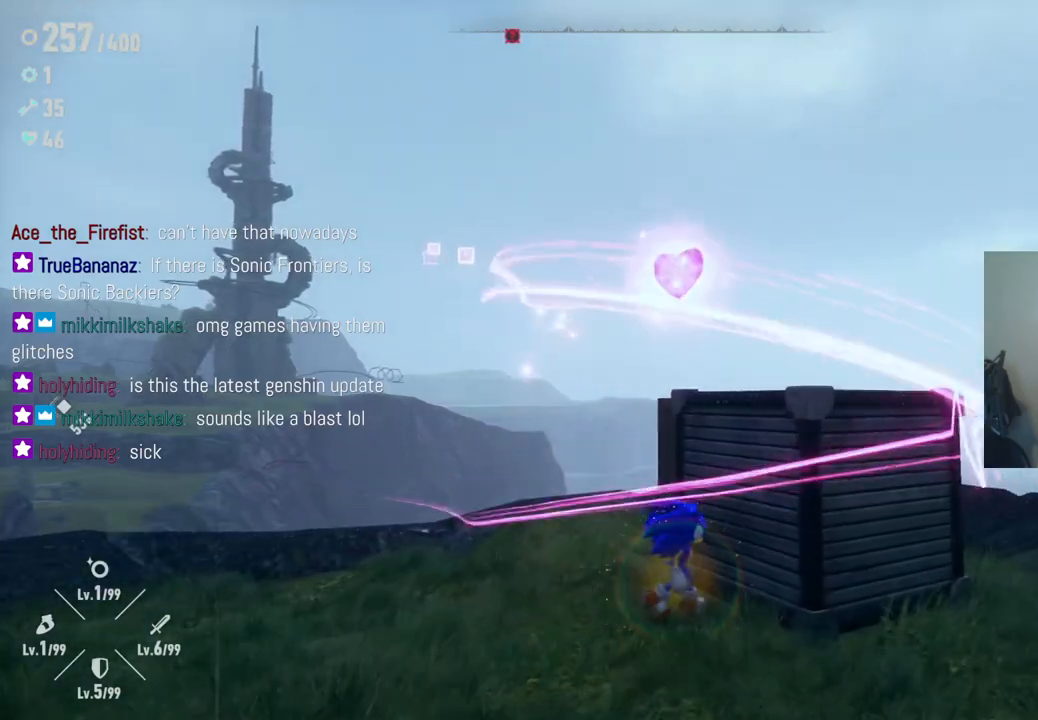
{"buttons": [], "left_stick": "up-right", "right_stick": "center", "events": [[17, "X", "down"], [167, "X", "up"], [450, "left_stick", "up-right"]]}
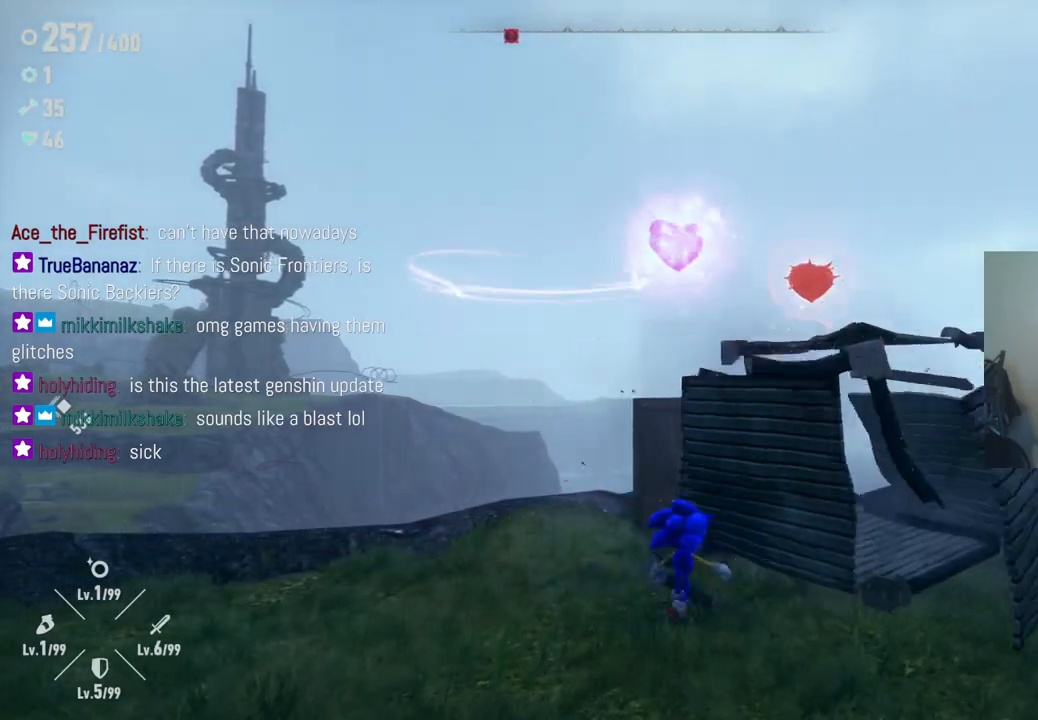
{"buttons": [], "left_stick": "center", "right_stick": "center", "events": [[233, "left_stick", "up"], [317, "X", "down"], [333, "left_stick", "center"], [483, "X", "up"]]}
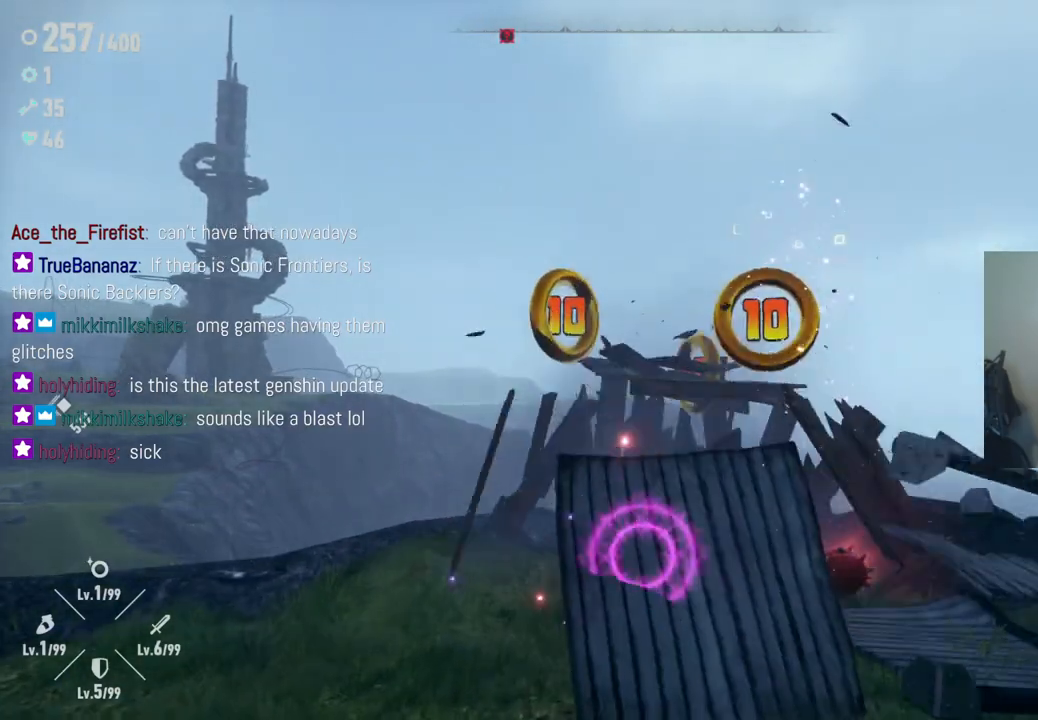
{"buttons": [], "left_stick": "down", "right_stick": "center", "events": [[167, "left_stick", "right"], [333, "left_stick", "down-right"], [467, "left_stick", "down"]]}
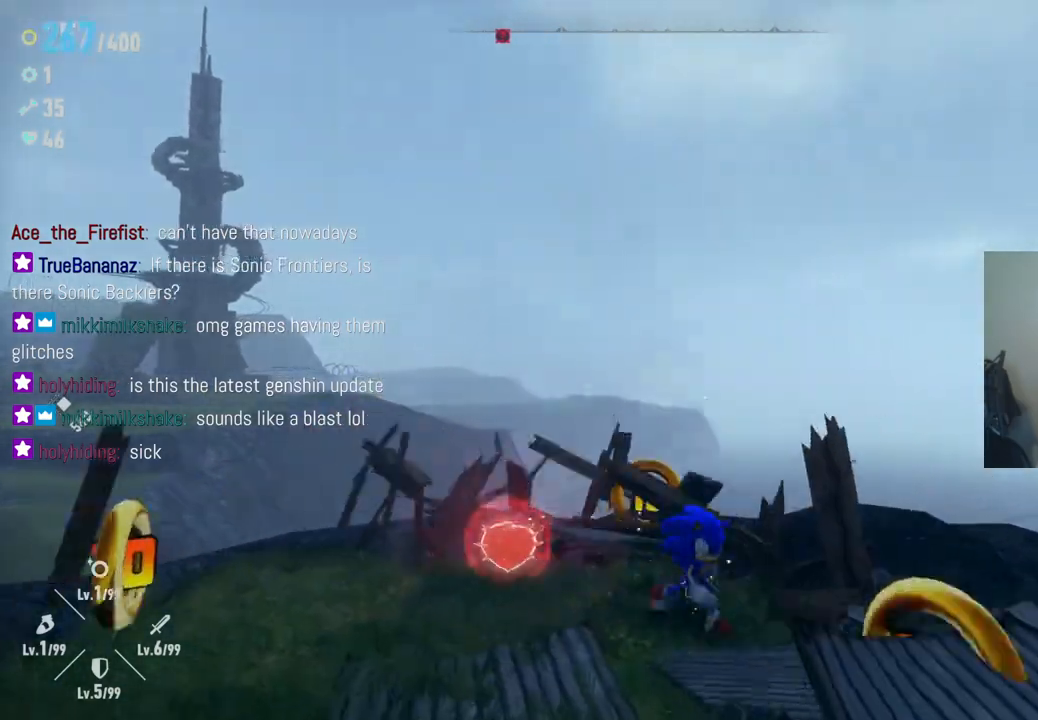
{"buttons": [], "left_stick": "left", "right_stick": "center", "events": [[17, "left_stick", "down-left"], [367, "left_stick", "left"]]}
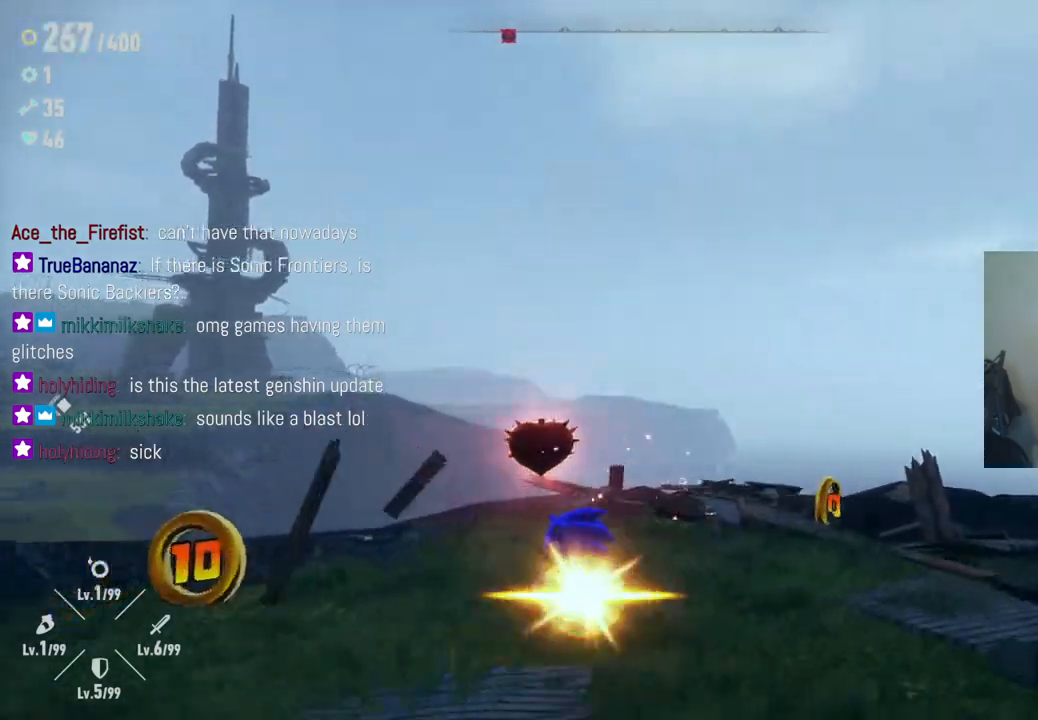
{"buttons": [], "left_stick": "right", "right_stick": "center", "events": [[133, "left_stick", "up-left"], [350, "left_stick", "up-right"], [500, "left_stick", "right"]]}
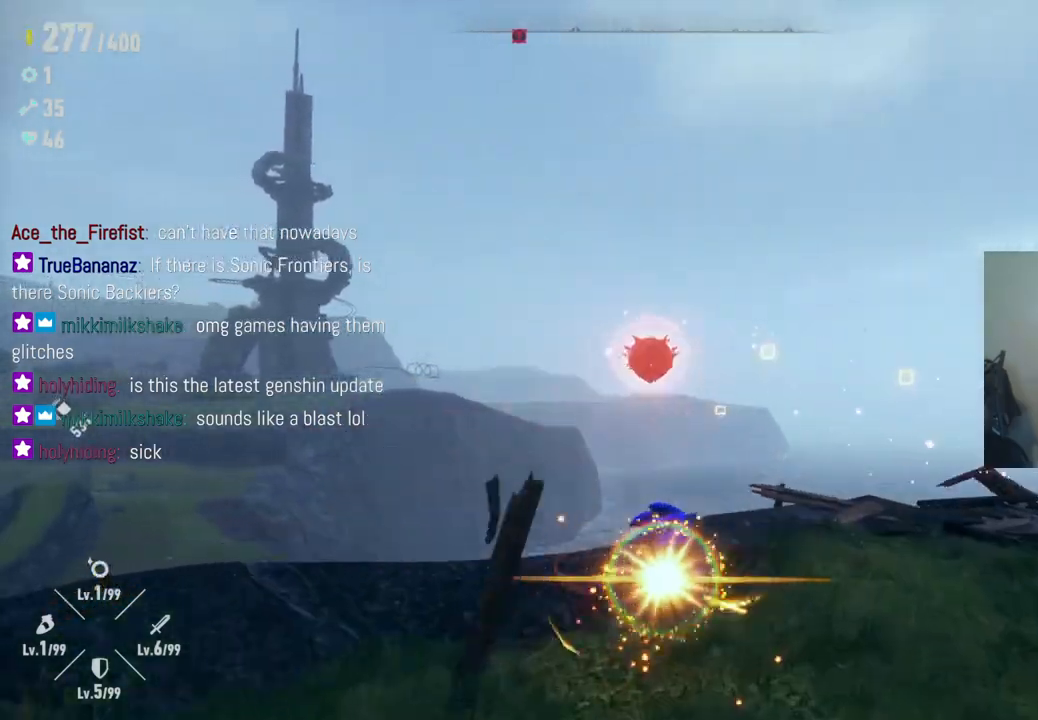
{"buttons": [], "left_stick": "up-right", "right_stick": "down-left", "events": [[250, "right_stick", "down"], [450, "right_stick", "down-left"], [483, "left_stick", "up-right"]]}
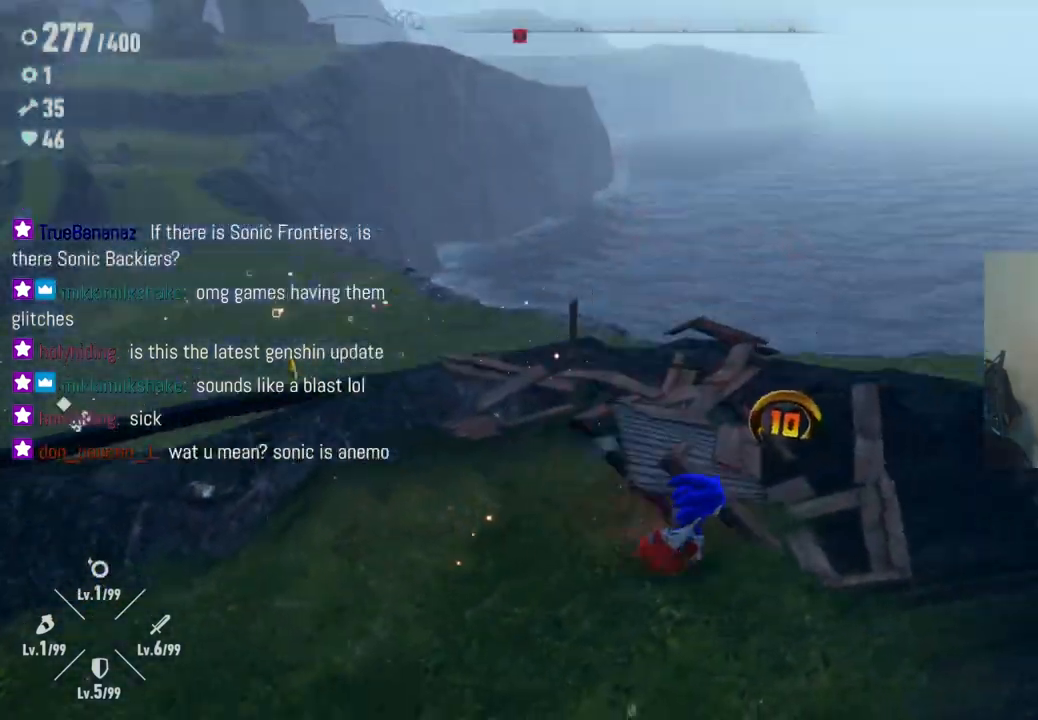
{"buttons": [], "left_stick": "down-left", "right_stick": "left", "events": [[200, "left_stick", "up-left"], [250, "left_stick", "left"], [267, "right_stick", "left"], [467, "left_stick", "down-left"]]}
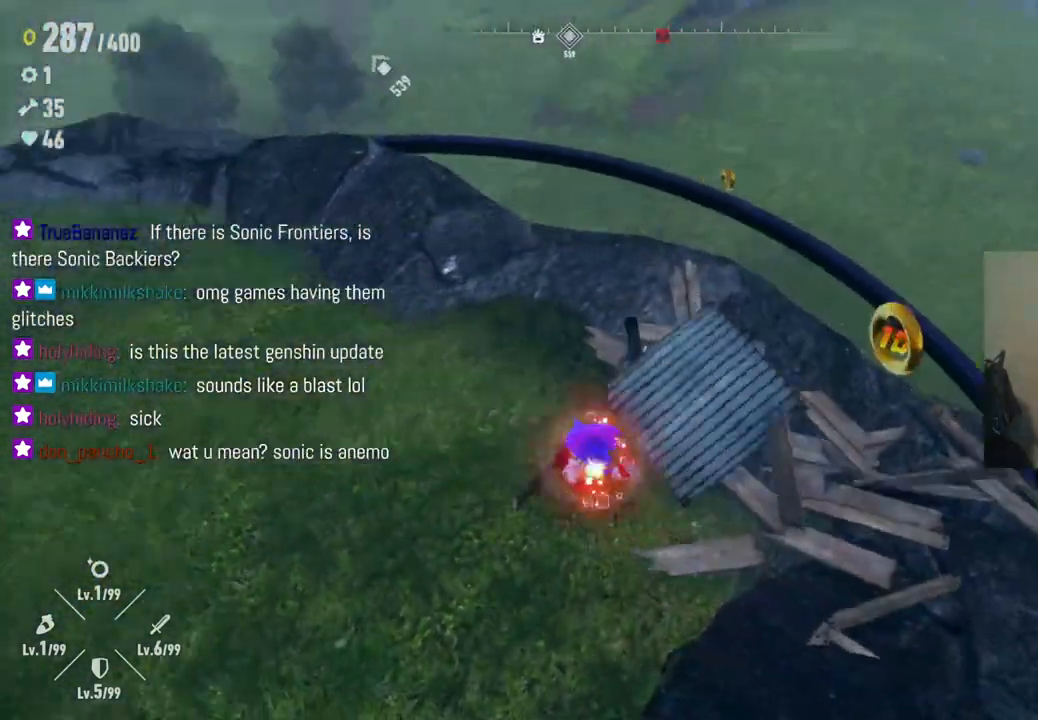
{"buttons": [], "left_stick": "right", "right_stick": "left", "events": [[100, "left_stick", "down"], [433, "left_stick", "right"]]}